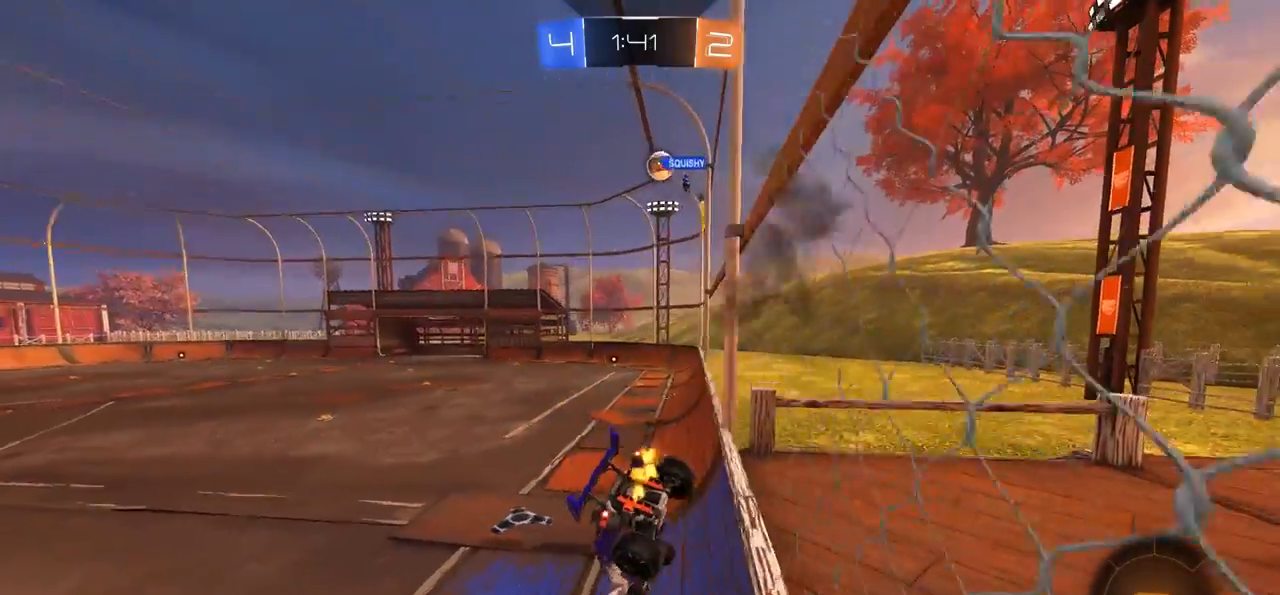
Gameplay with a controller (PlayStation layout); each line is a JSON object with the inputs held at the frame after it. "events" lists button and stick changes between this image and that frame as [ms after this image, input, new state], when the widget could be followed in between.
{"buttons": ["R2"], "left_stick": "up", "right_stick": "center", "events": [[100, "L1", "up"], [133, "CROSS", "up"], [267, "left_stick", "up"], [333, "CROSS", "down"], [467, "CROSS", "up"]]}
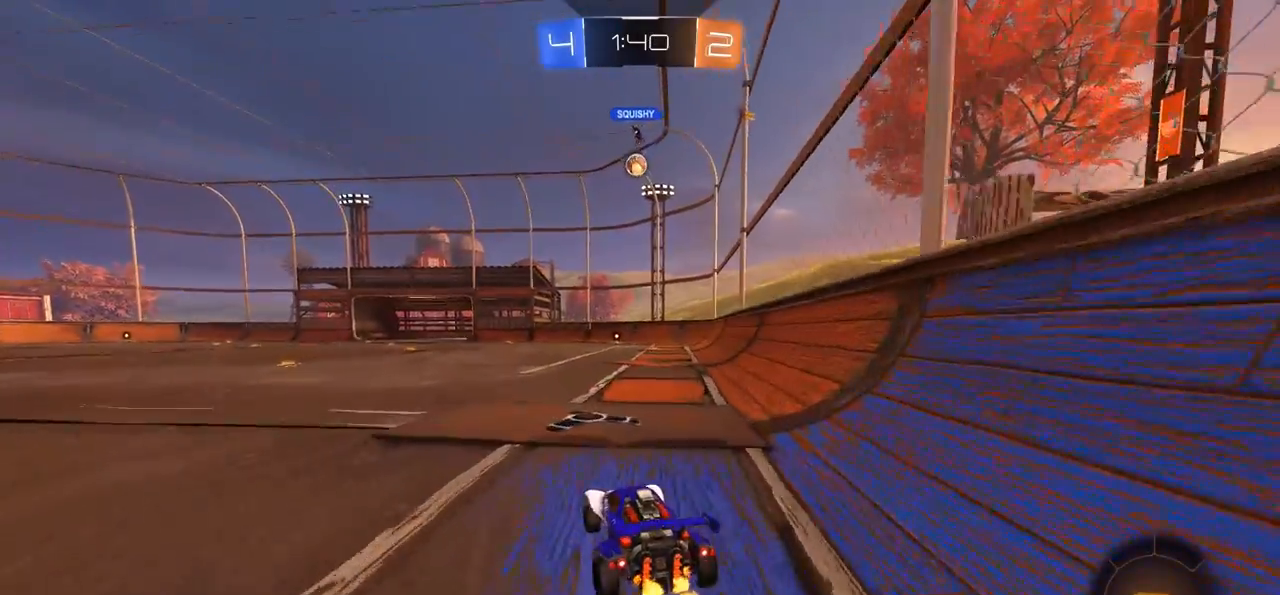
{"buttons": [], "left_stick": "center", "right_stick": "center", "events": [[33, "left_stick", "center"], [167, "CROSS", "down"], [167, "left_stick", "up-left"], [233, "CROSS", "up"], [233, "L1", "down"], [300, "CROSS", "down"], [450, "L1", "up"], [467, "CROSS", "up"], [467, "R2", "up"], [467, "left_stick", "center"]]}
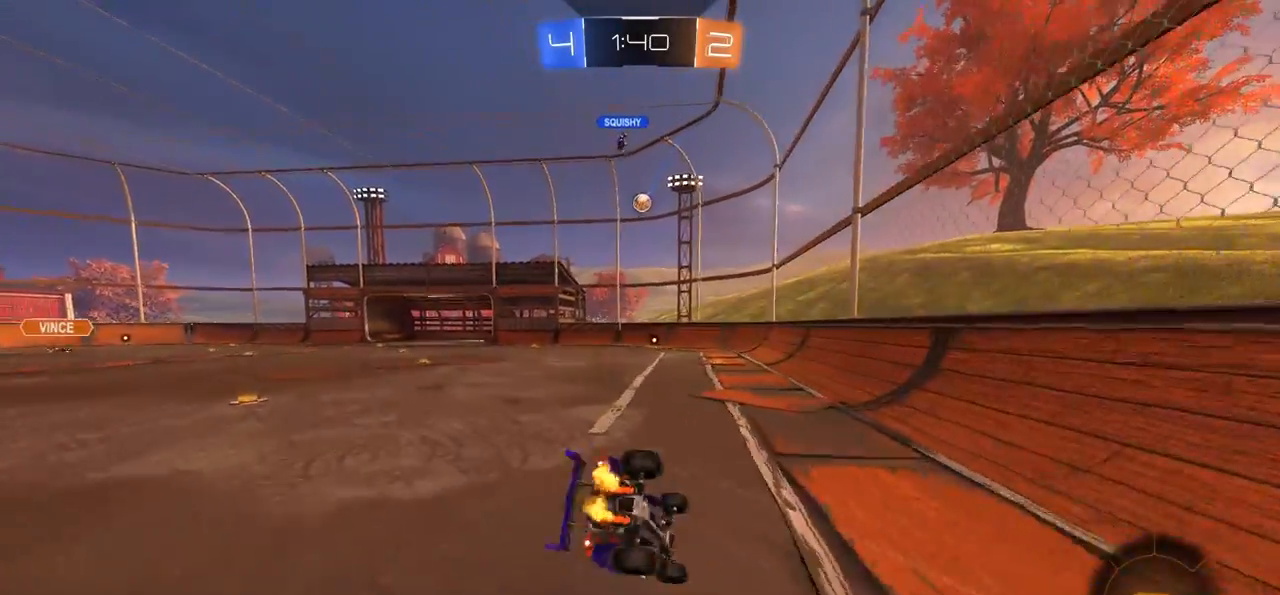
{"buttons": [], "left_stick": "center", "right_stick": "center", "events": []}
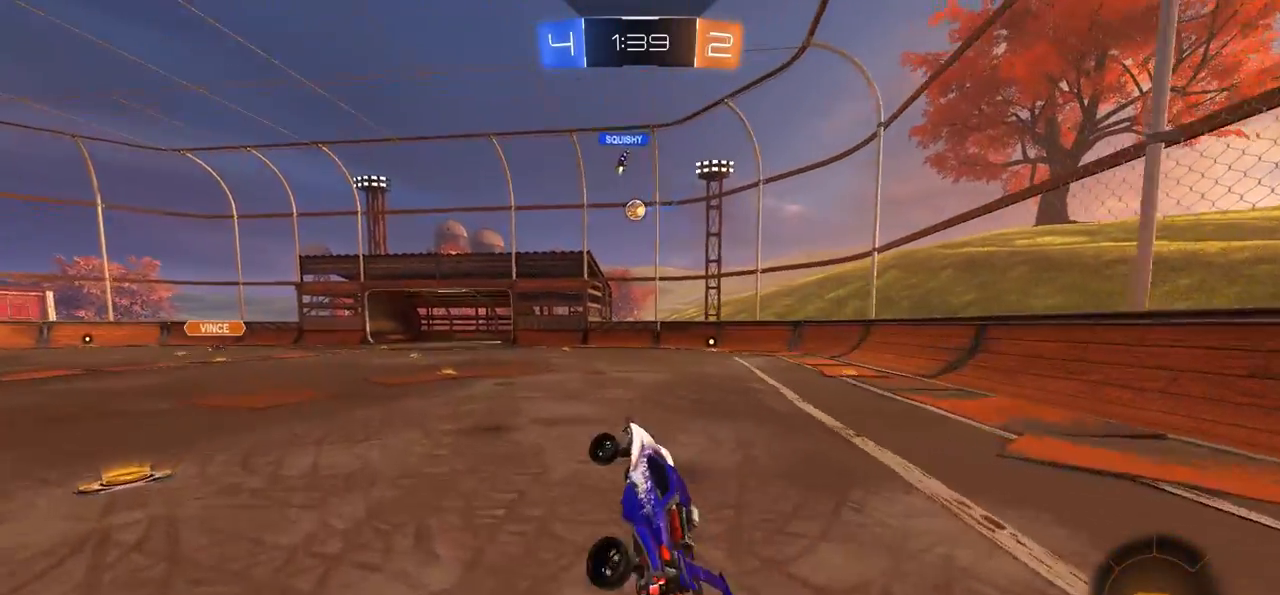
{"buttons": ["R2"], "left_stick": "left", "right_stick": "center", "events": [[300, "R2", "down"], [400, "left_stick", "left"]]}
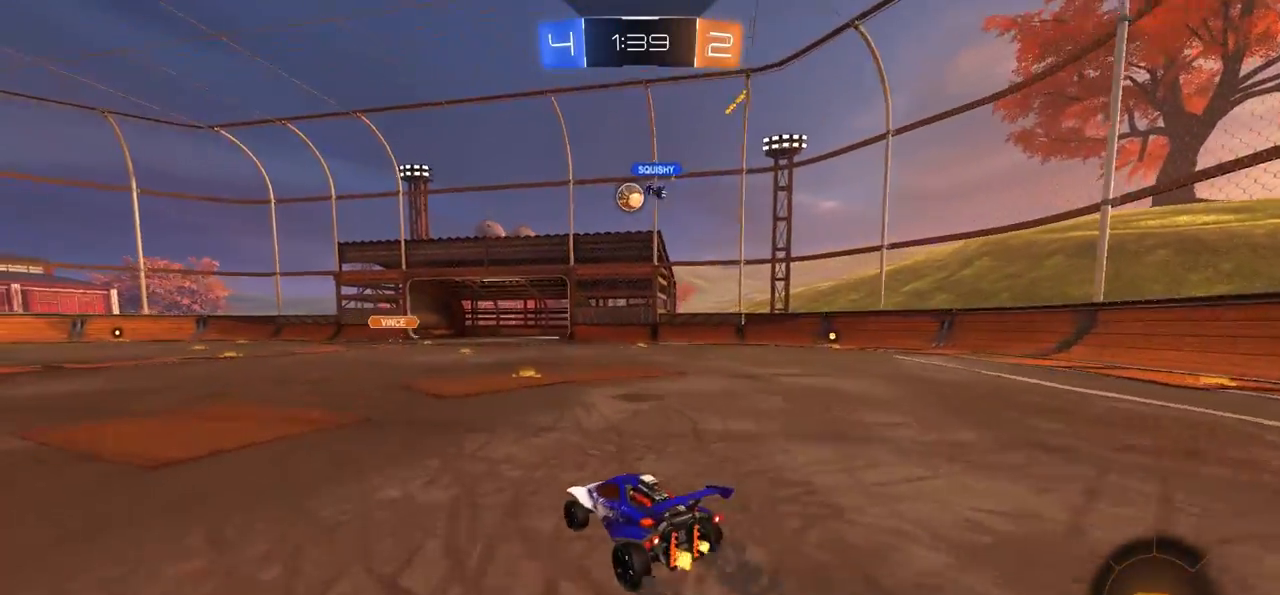
{"buttons": ["R2"], "left_stick": "left", "right_stick": "center", "events": [[267, "R2", "up"], [417, "R2", "down"]]}
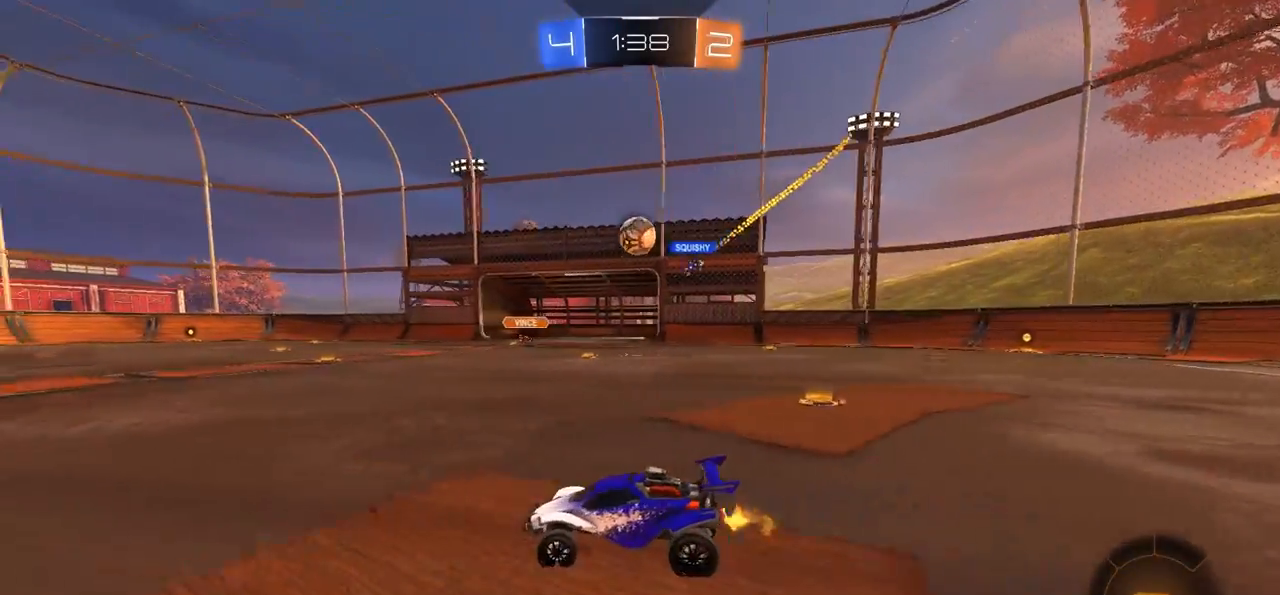
{"buttons": ["R2"], "left_stick": "right", "right_stick": "center", "events": [[167, "R2", "up"], [267, "R2", "down"], [367, "left_stick", "center"], [467, "left_stick", "right"]]}
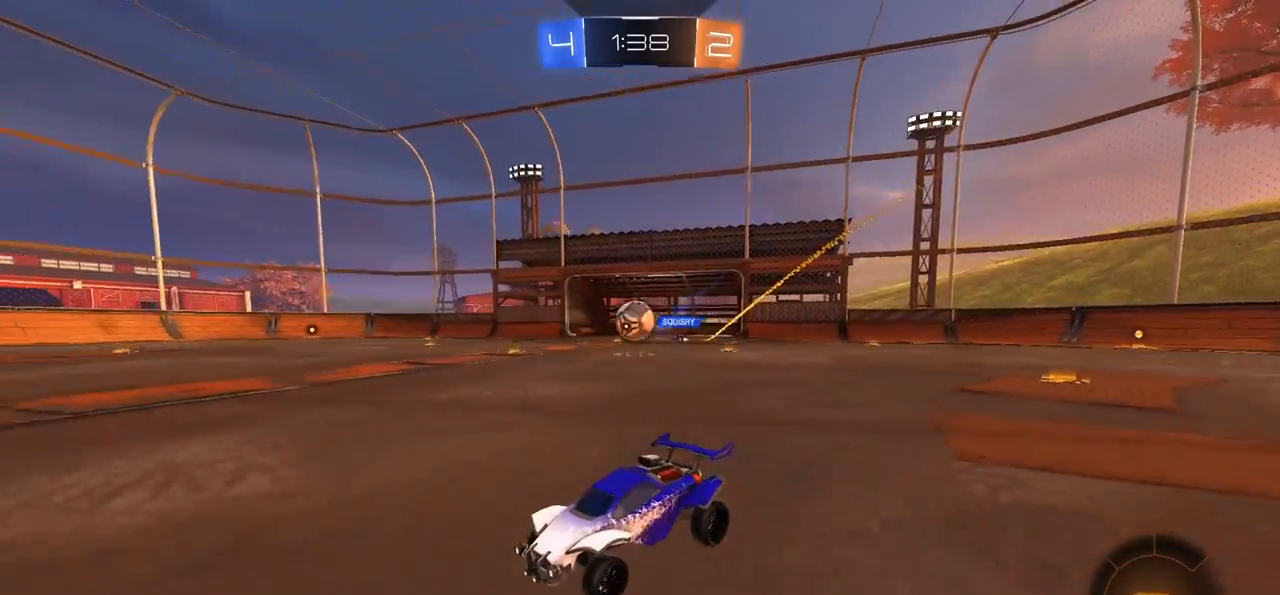
{"buttons": ["R2"], "left_stick": "center", "right_stick": "center", "events": [[133, "left_stick", "center"]]}
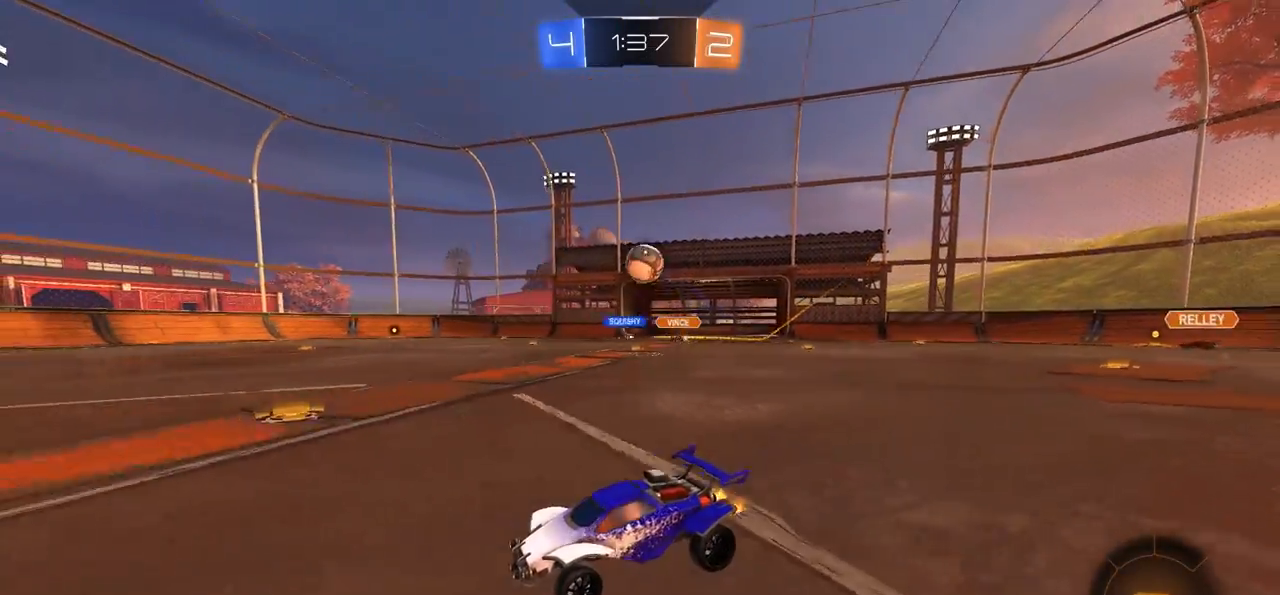
{"buttons": ["R2"], "left_stick": "right", "right_stick": "center", "events": [[33, "left_stick", "right"], [133, "R2", "up"], [200, "L1", "down"], [267, "L1", "up"], [500, "R2", "down"]]}
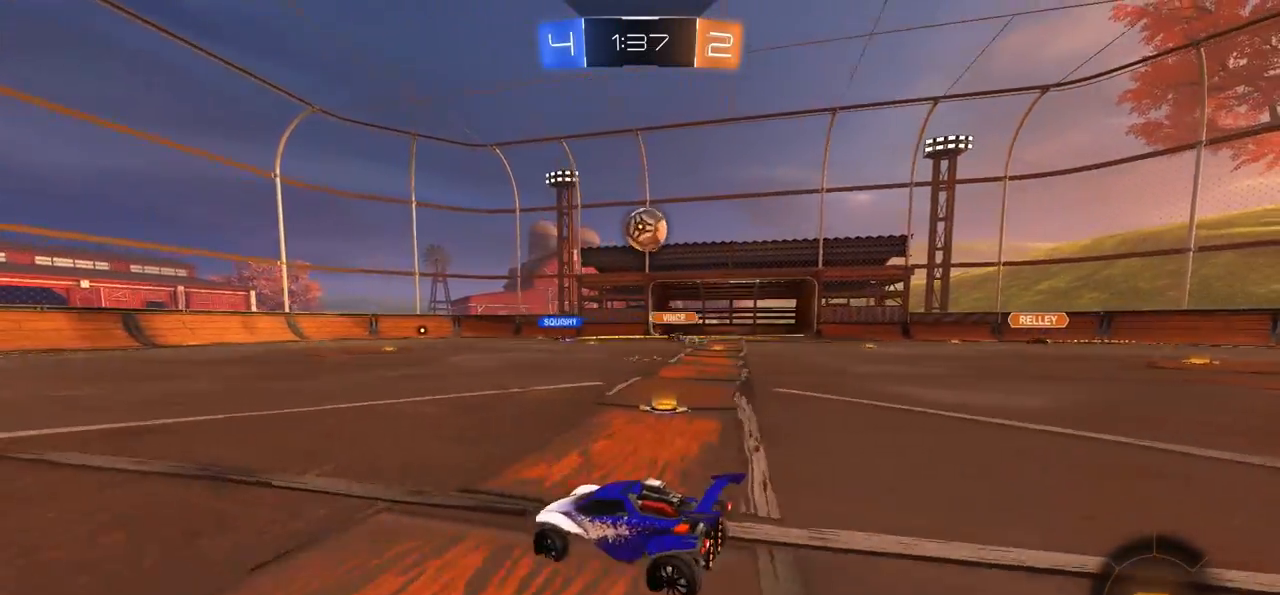
{"buttons": ["L1", "R2"], "left_stick": "down-left", "right_stick": "center", "events": [[33, "left_stick", "center"], [233, "R2", "up"], [267, "left_stick", "down-left"], [333, "R2", "down"], [433, "L1", "down"]]}
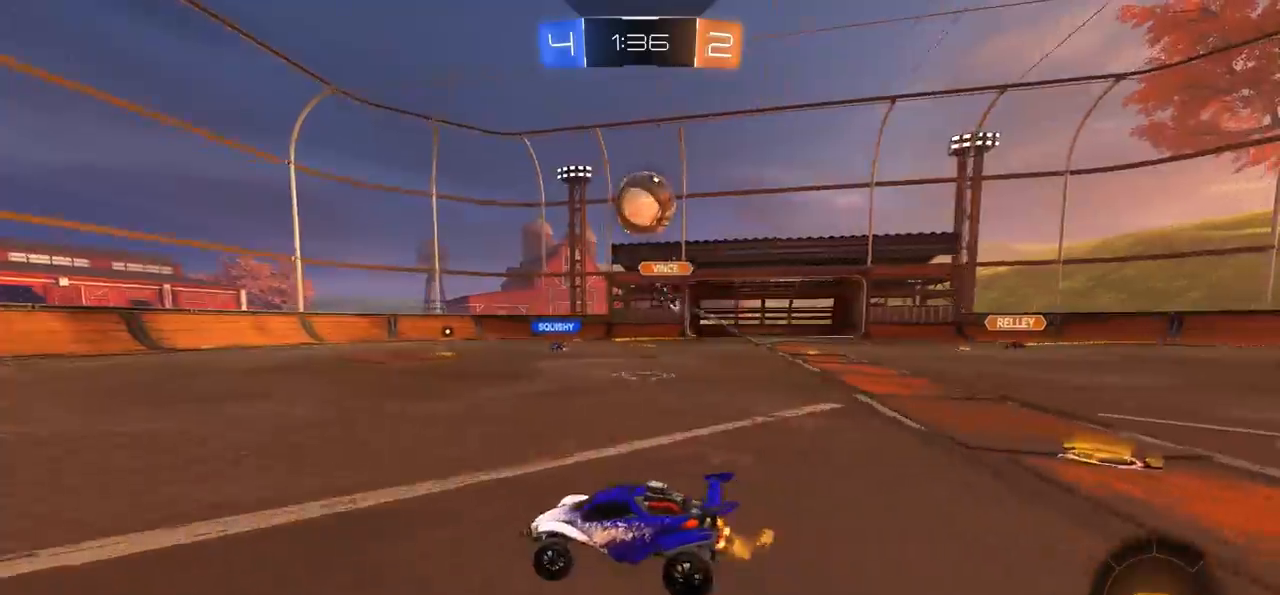
{"buttons": ["R2"], "left_stick": "down-left", "right_stick": "center", "events": [[33, "L1", "up"]]}
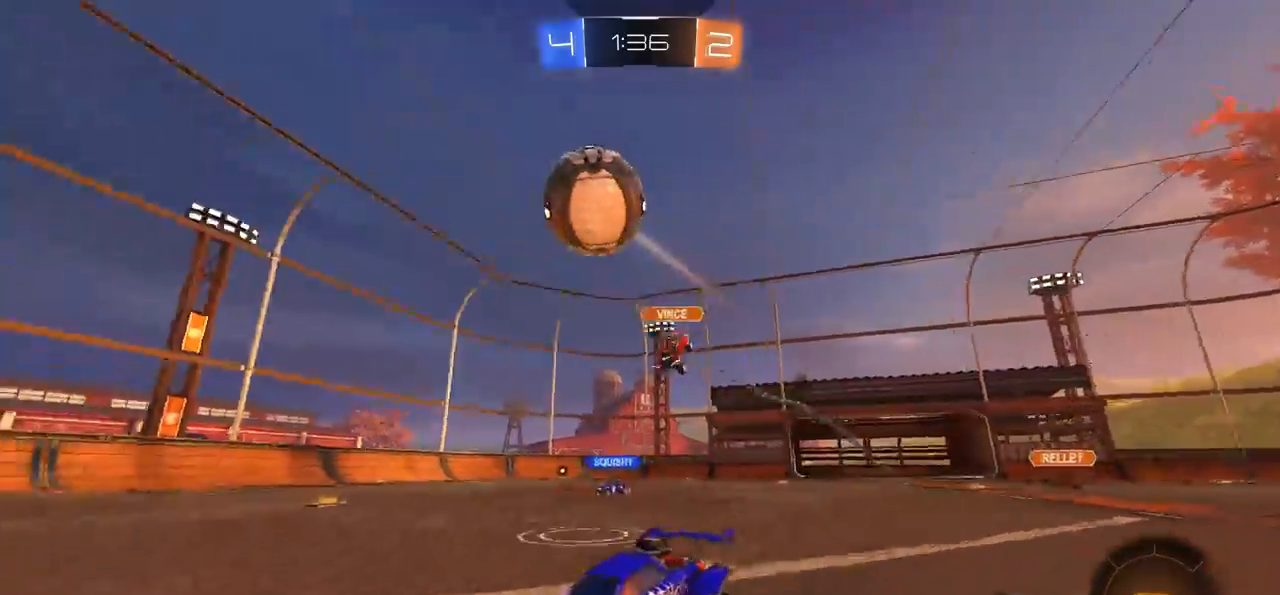
{"buttons": [], "left_stick": "center", "right_stick": "center", "events": [[17, "CIRCLE", "down"], [33, "left_stick", "center"], [233, "CROSS", "down"], [267, "left_stick", "up"], [300, "CROSS", "up"], [300, "L1", "down"], [367, "CROSS", "down"], [367, "SQUARE", "down"], [367, "TRIANGLE", "down"], [467, "L1", "up"], [467, "R2", "up"], [467, "TRIANGLE", "up"], [467, "left_stick", "center"], [500, "CIRCLE", "up"], [500, "CROSS", "up"], [500, "SQUARE", "up"]]}
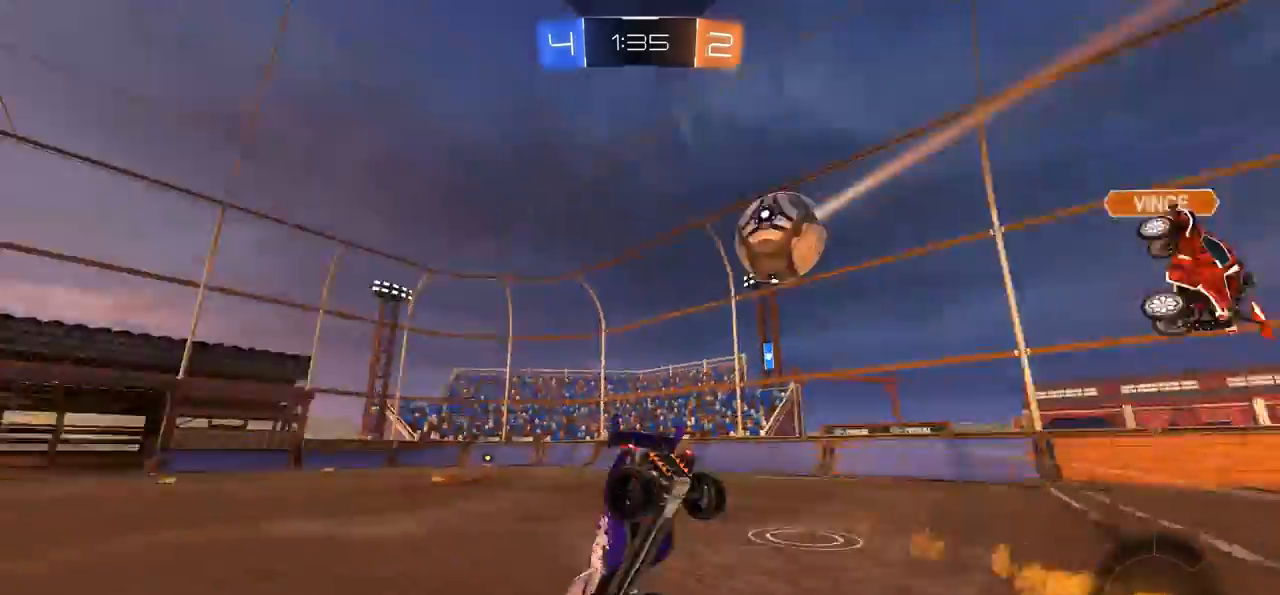
{"buttons": [], "left_stick": "center", "right_stick": "center", "events": [[333, "TRIANGLE", "down"], [433, "TRIANGLE", "up"]]}
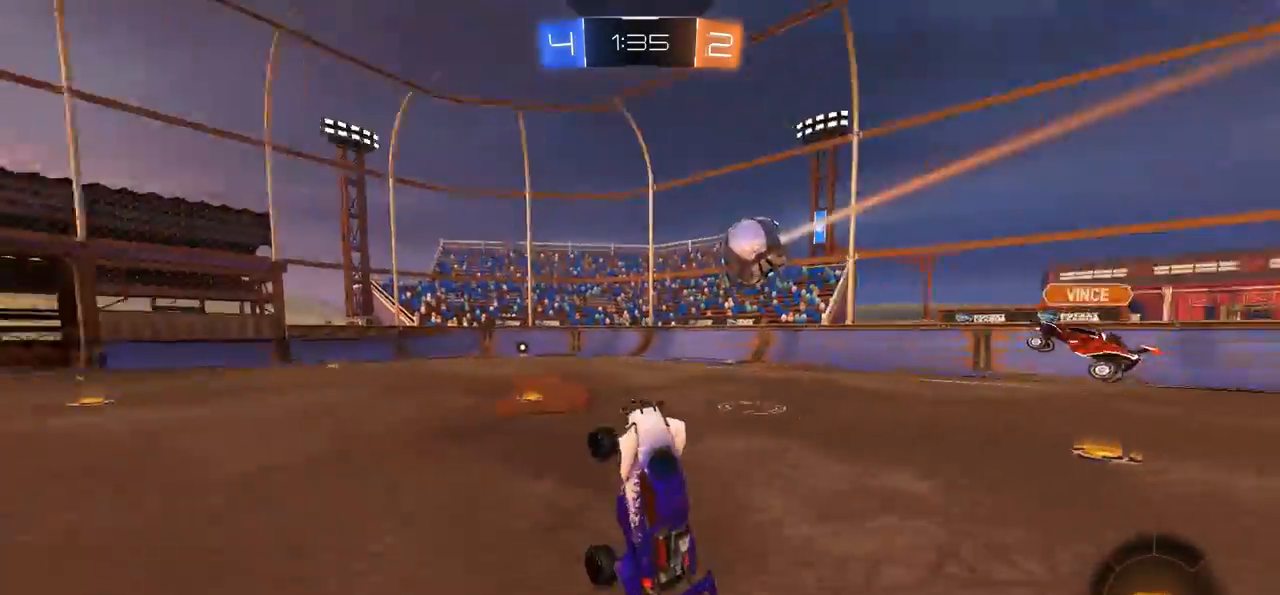
{"buttons": ["R2"], "left_stick": "right", "right_stick": "center", "events": [[333, "R2", "down"], [483, "left_stick", "right"]]}
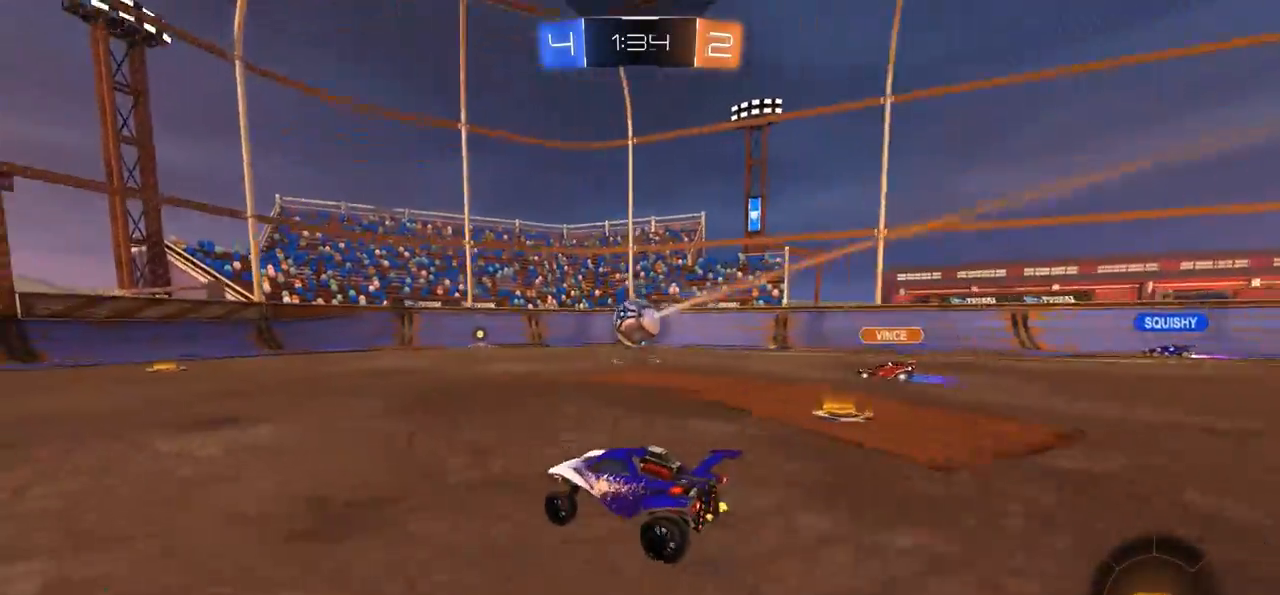
{"buttons": ["R2"], "left_stick": "right", "right_stick": "center", "events": [[200, "left_stick", "center"], [400, "left_stick", "right"]]}
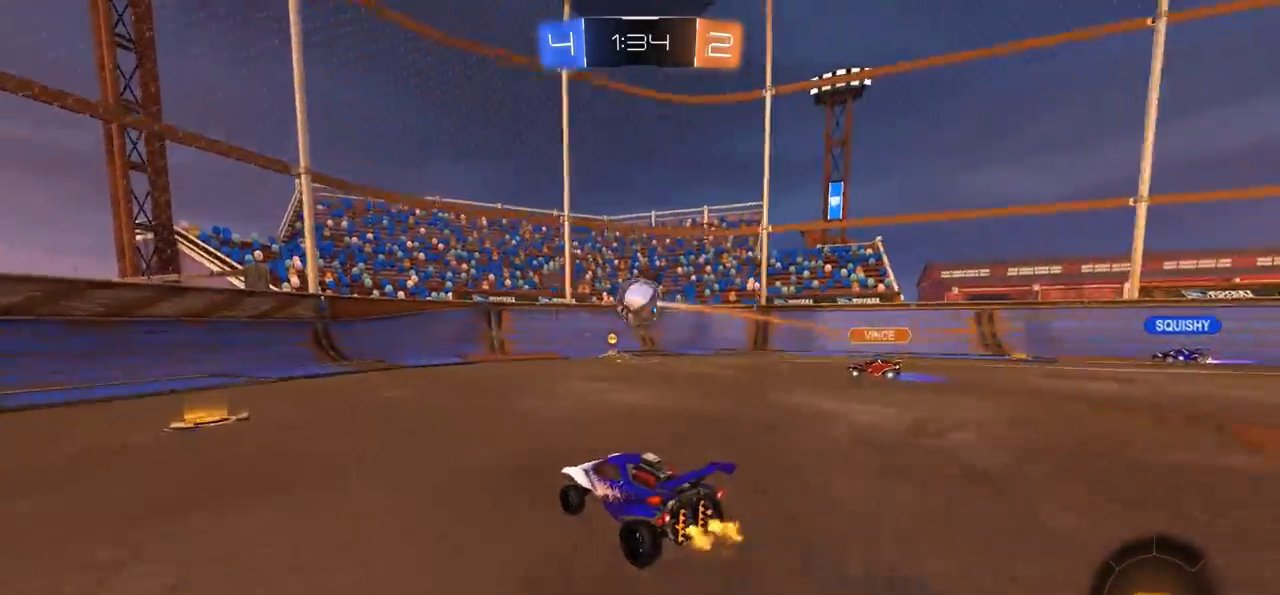
{"buttons": ["CIRCLE"], "left_stick": "up-left", "right_stick": "center", "events": [[67, "left_stick", "center"], [133, "left_stick", "down-right"], [167, "CROSS", "down"], [233, "SQUARE", "down"], [267, "CIRCLE", "down"], [300, "left_stick", "down-left"], [367, "SQUARE", "up"], [433, "CROSS", "up"], [433, "R2", "up"], [500, "left_stick", "up-left"]]}
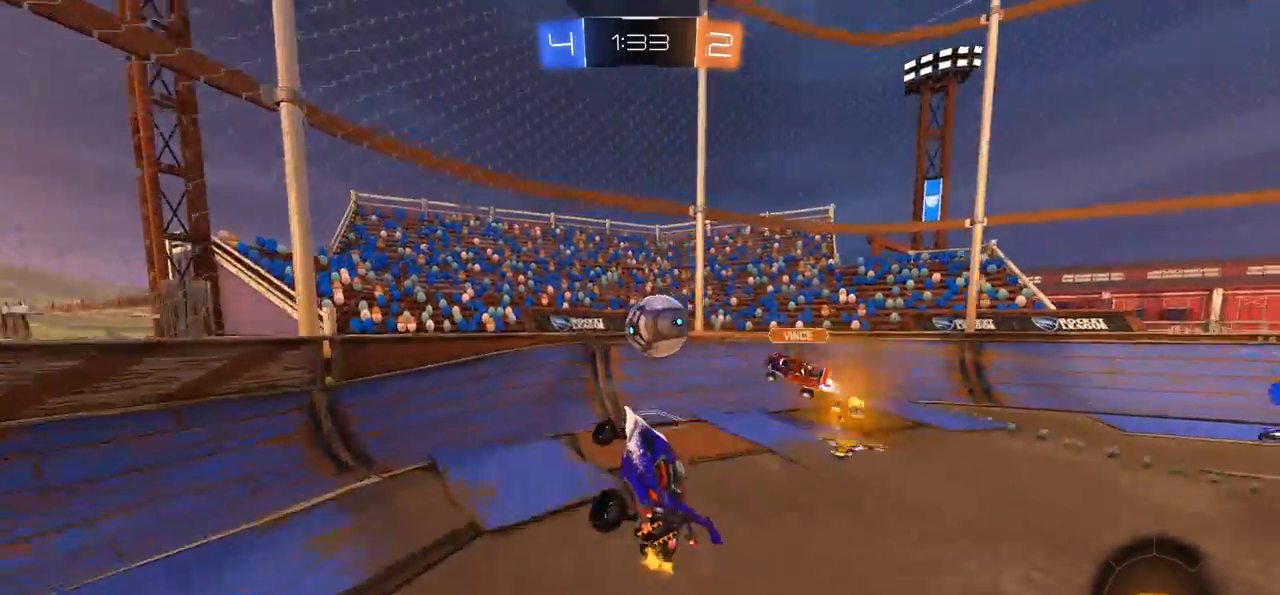
{"buttons": [], "left_stick": "right", "right_stick": "center", "events": [[50, "left_stick", "center"], [100, "left_stick", "right"], [233, "CIRCLE", "up"]]}
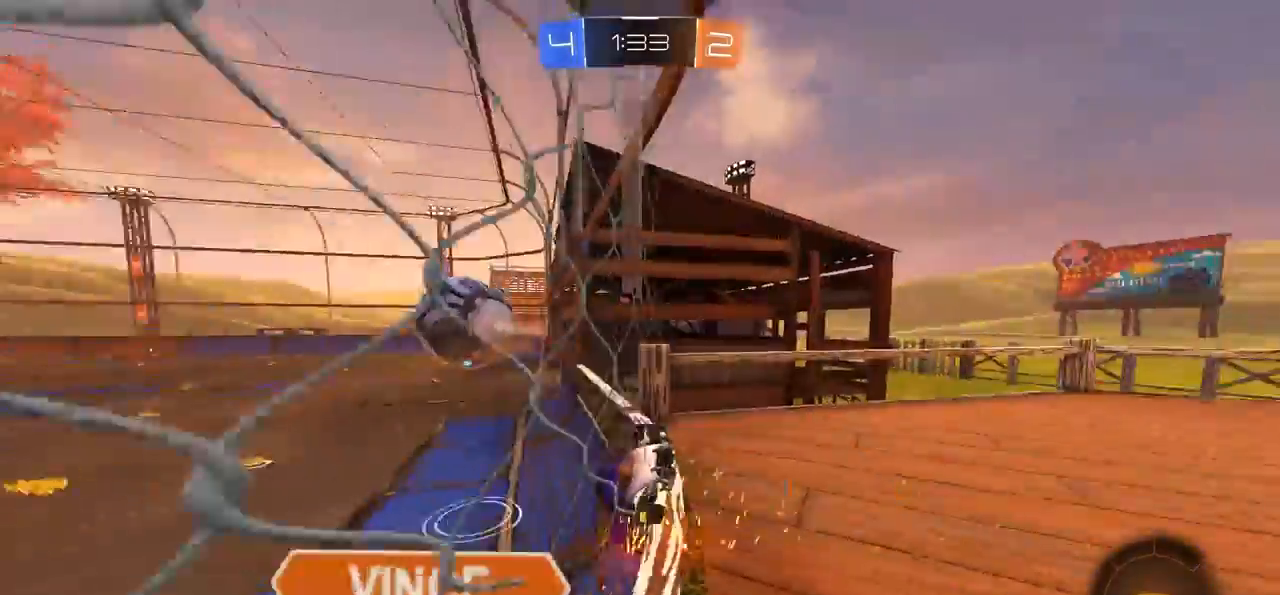
{"buttons": ["R2"], "left_stick": "right", "right_stick": "center", "events": [[67, "R2", "down"]]}
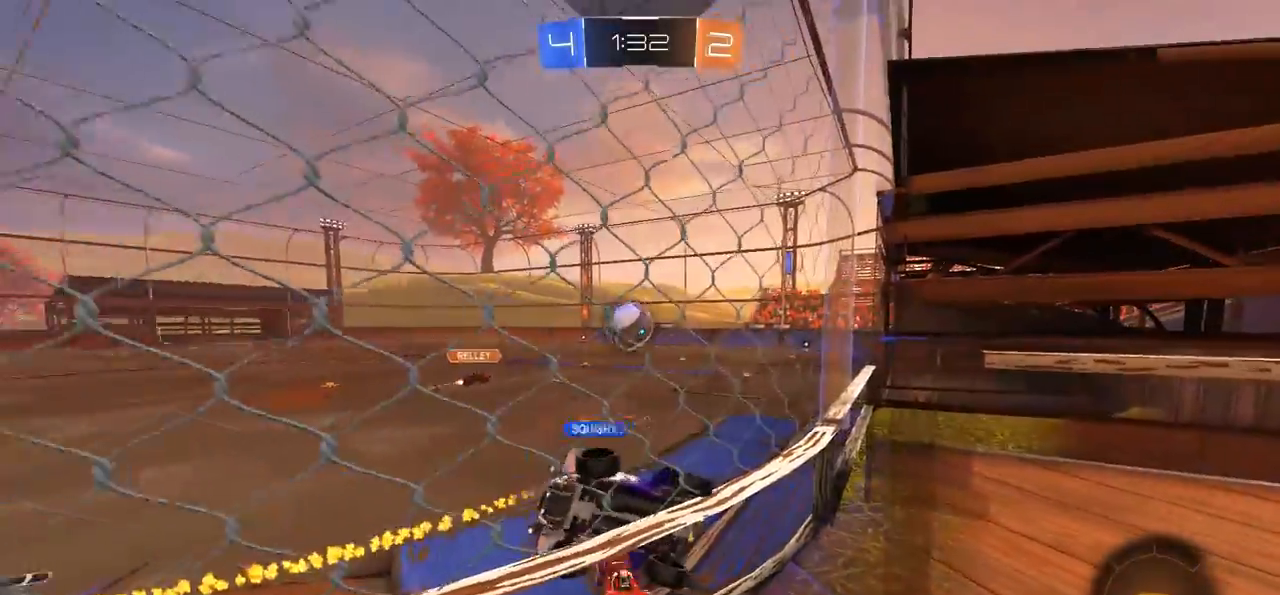
{"buttons": ["R2"], "left_stick": "right", "right_stick": "center", "events": [[67, "R2", "up"], [250, "R2", "down"]]}
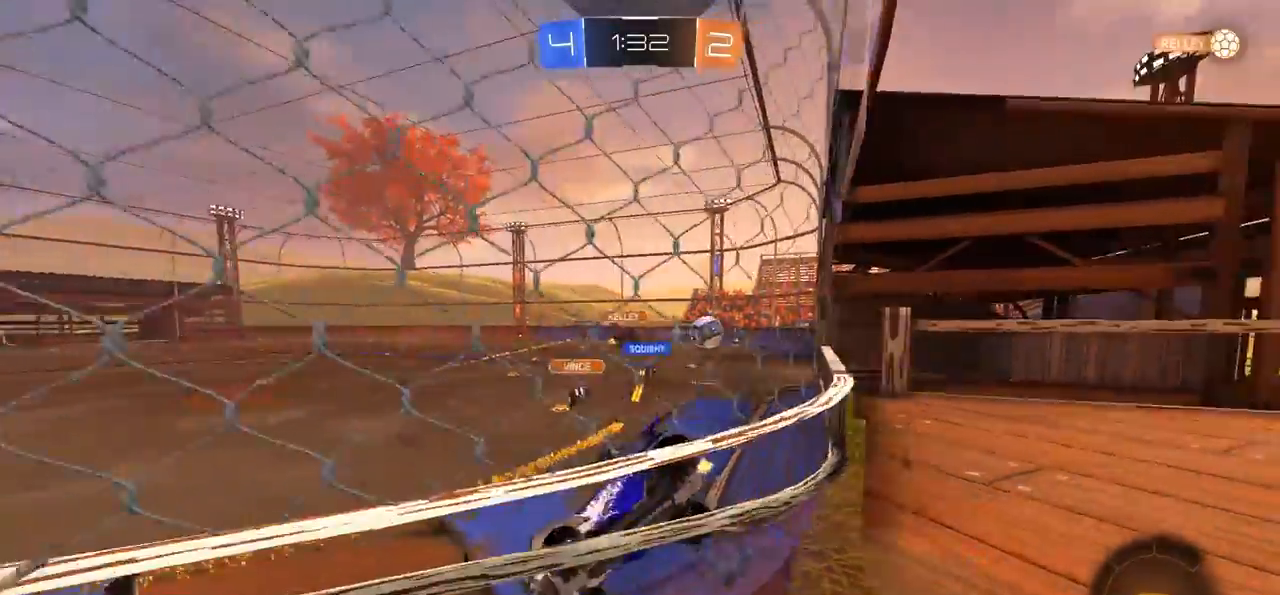
{"buttons": ["CROSS", "L1", "R2"], "left_stick": "up", "right_stick": "center", "events": [[33, "left_stick", "center"], [200, "left_stick", "right"], [367, "CROSS", "down"], [367, "left_stick", "center"], [433, "L1", "down"], [433, "left_stick", "up"], [467, "CROSS", "up"], [500, "CROSS", "down"]]}
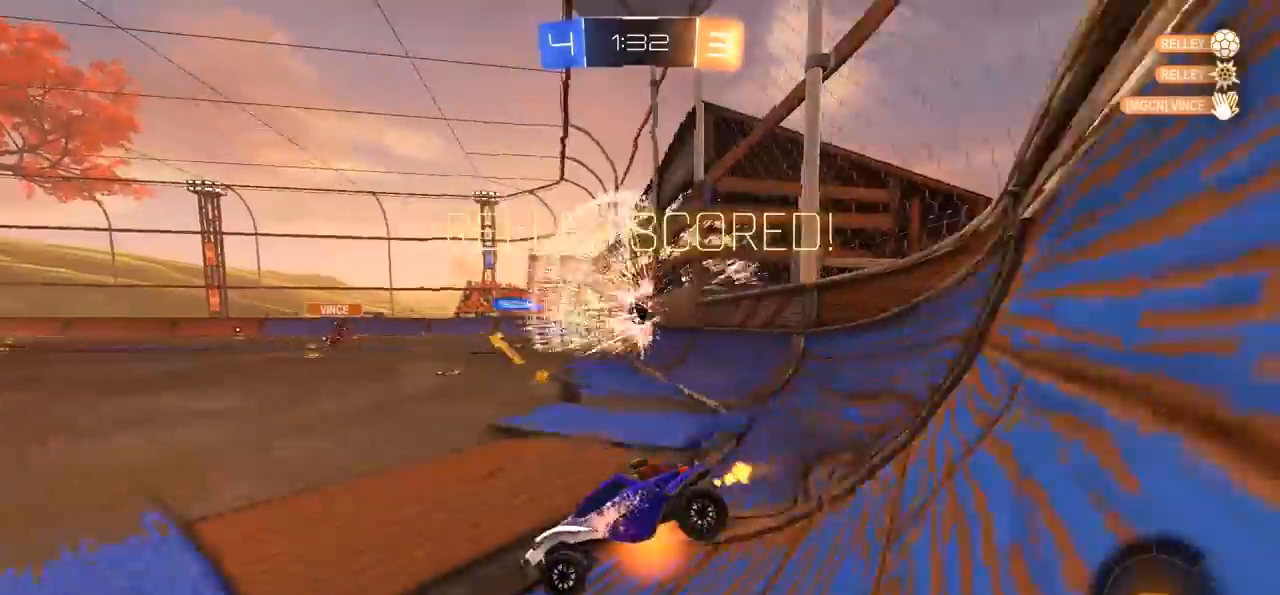
{"buttons": ["SELECT"], "left_stick": "center", "right_stick": "center", "events": [[167, "L1", "up"], [167, "R2", "up"], [167, "left_stick", "center"], [200, "CROSS", "up"], [267, "TRIANGLE", "down"], [367, "TRIANGLE", "up"], [500, "SELECT", "down"]]}
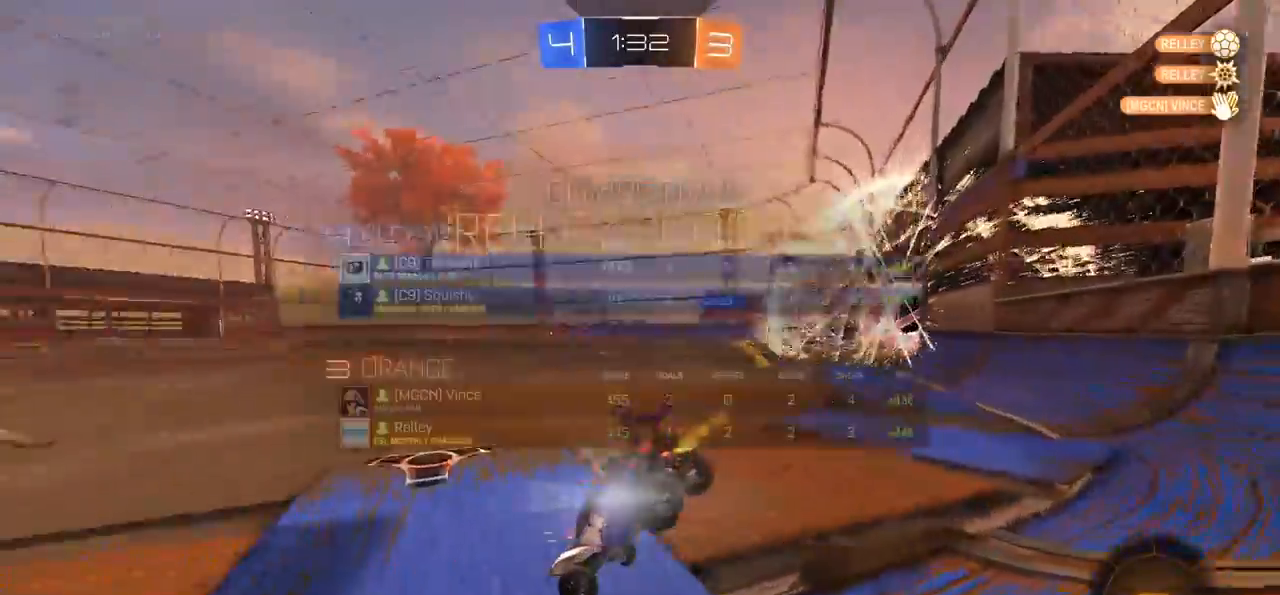
{"buttons": ["L1", "R2"], "left_stick": "up-right", "right_stick": "center", "events": [[167, "SELECT", "up"], [467, "L1", "down"], [467, "R2", "down"], [467, "left_stick", "up-right"]]}
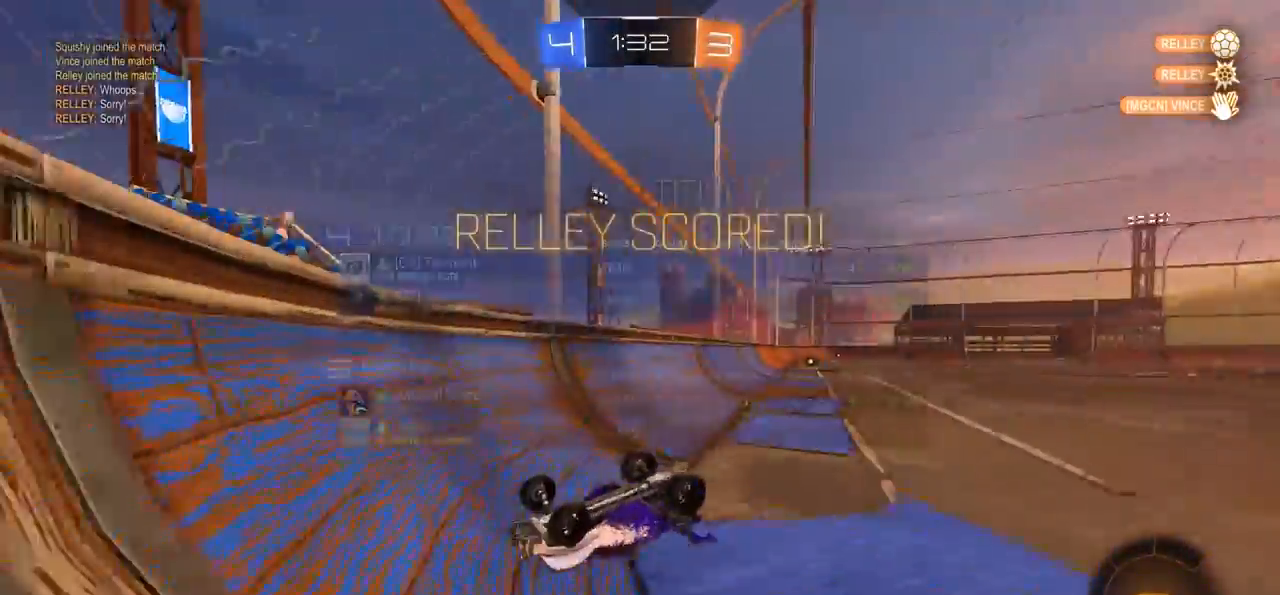
{"buttons": ["L1", "R2"], "left_stick": "up-right", "right_stick": "center", "events": []}
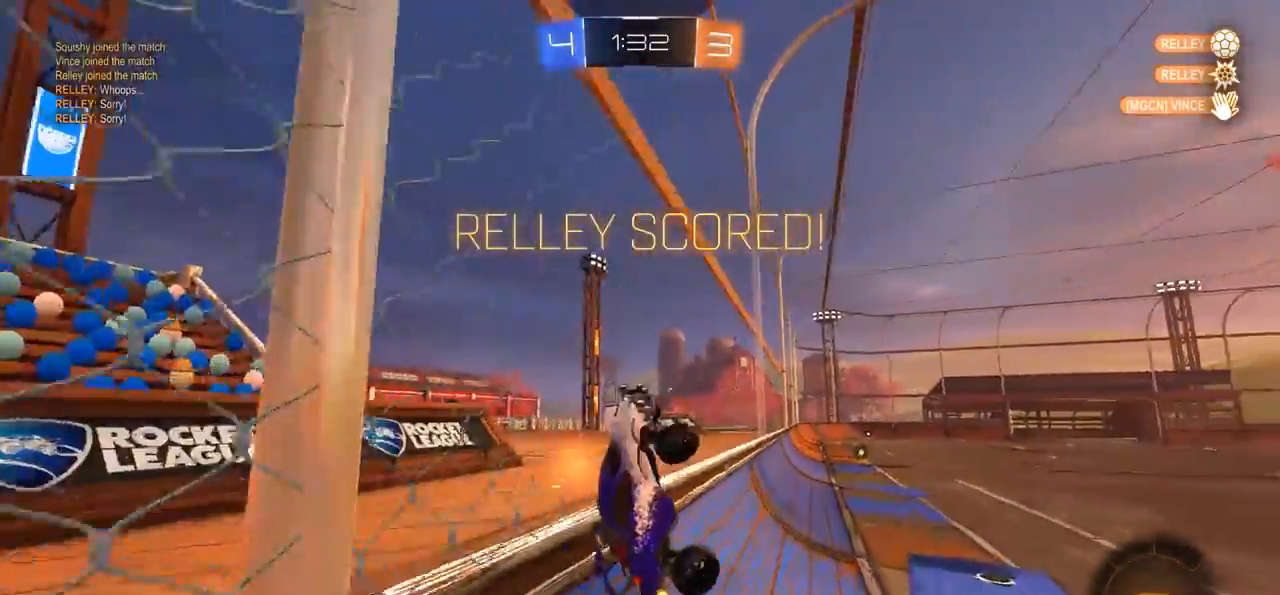
{"buttons": [], "left_stick": "up-right", "right_stick": "center", "events": [[233, "L1", "up"], [267, "R2", "up"]]}
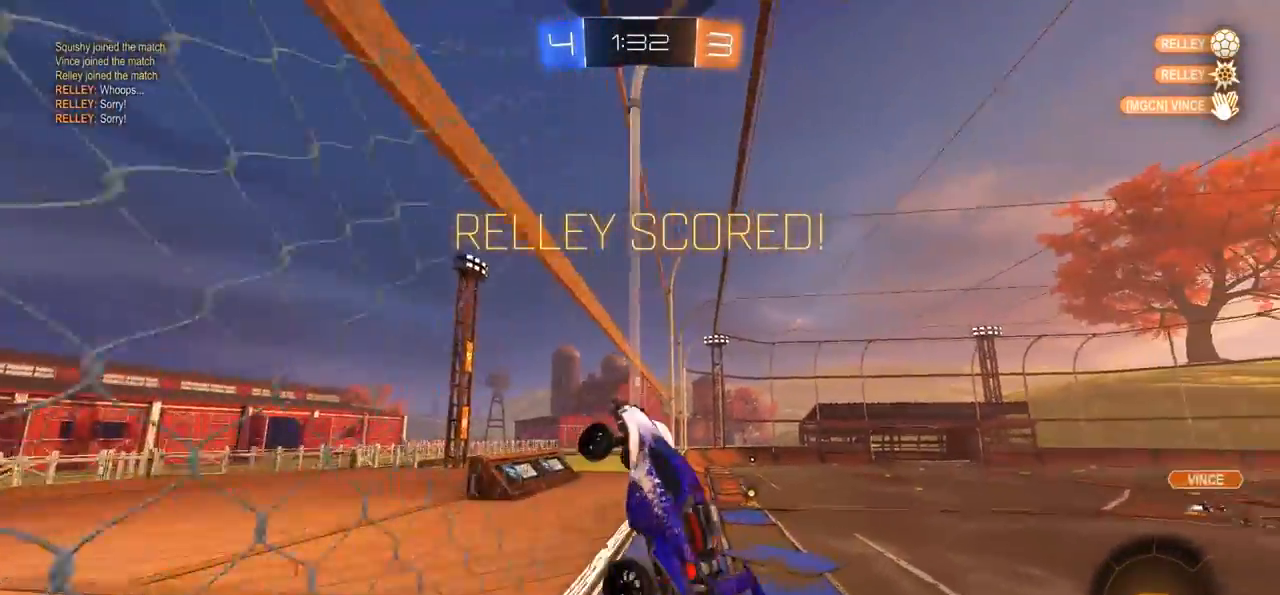
{"buttons": [], "left_stick": "right", "right_stick": "center", "events": [[33, "left_stick", "center"], [233, "L1", "down"], [233, "left_stick", "down-left"], [400, "L1", "up"], [400, "left_stick", "center"], [467, "left_stick", "right"]]}
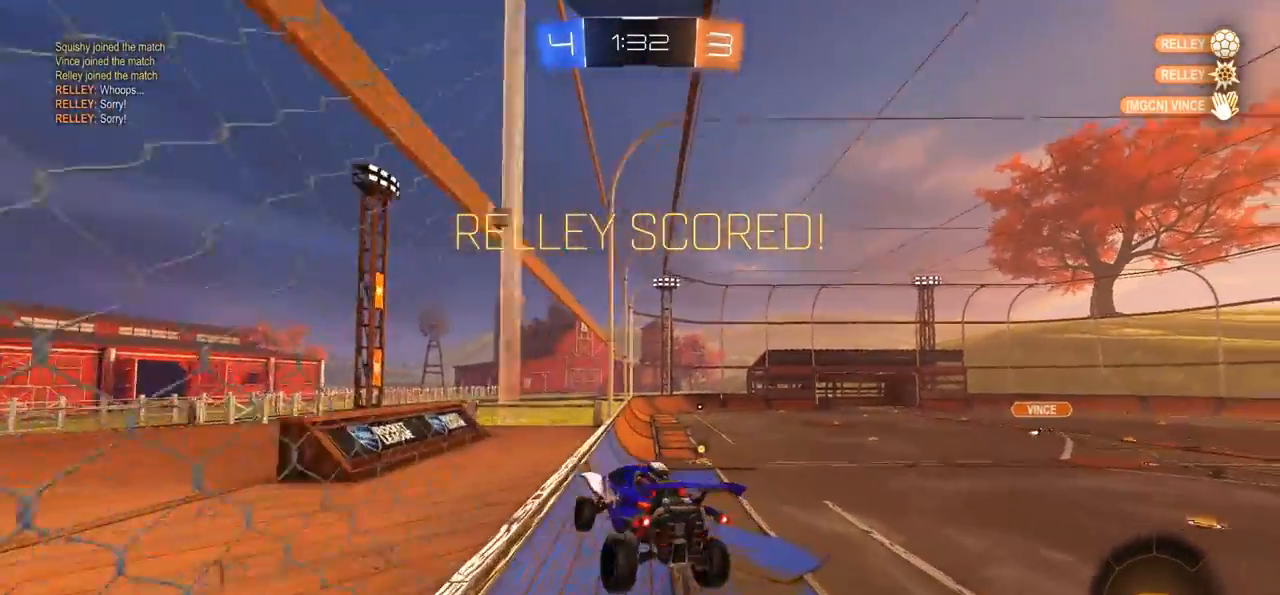
{"buttons": [], "left_stick": "center", "right_stick": "center", "events": [[67, "left_stick", "center"]]}
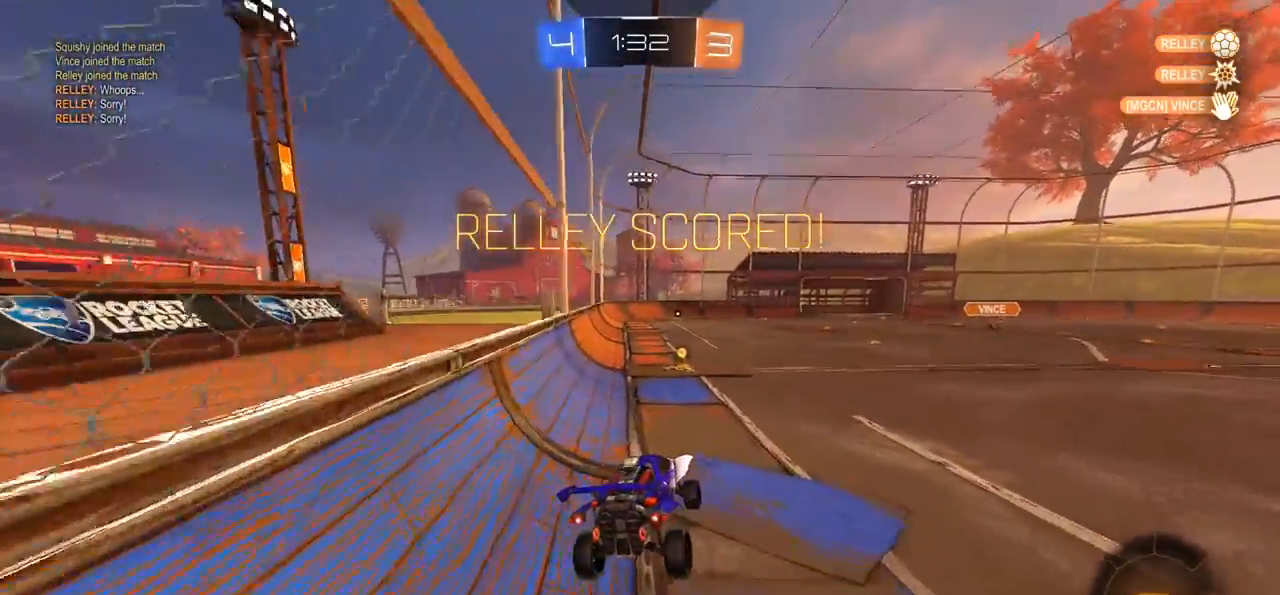
{"buttons": [], "left_stick": "center", "right_stick": "center", "events": []}
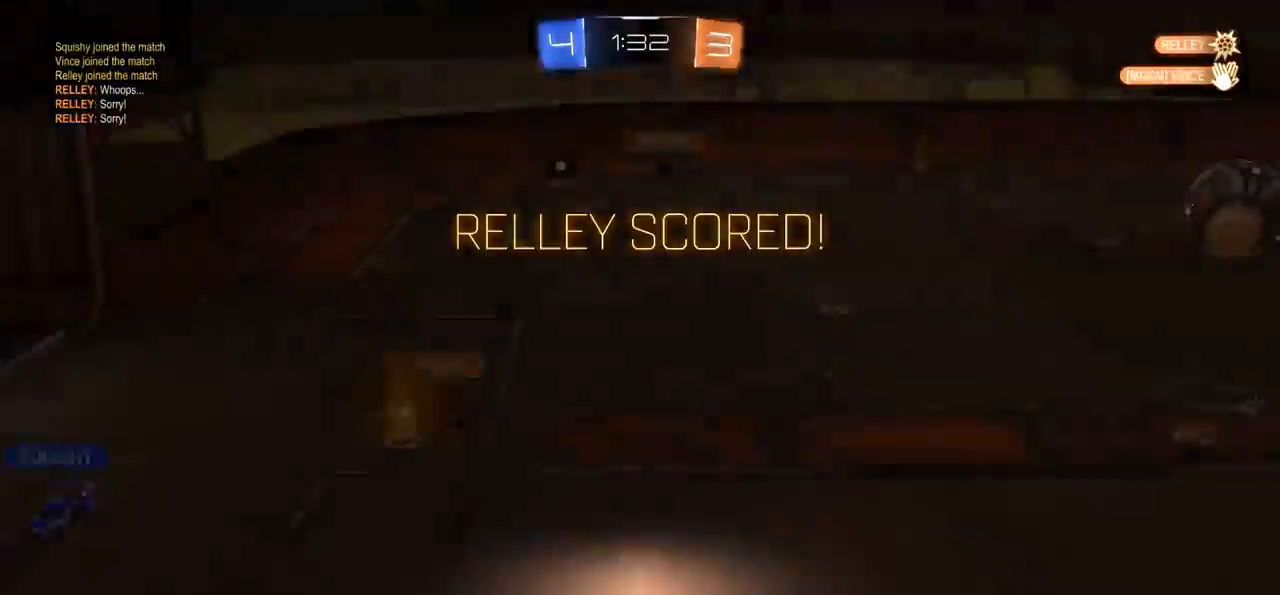
{"buttons": [], "left_stick": "center", "right_stick": "center", "events": []}
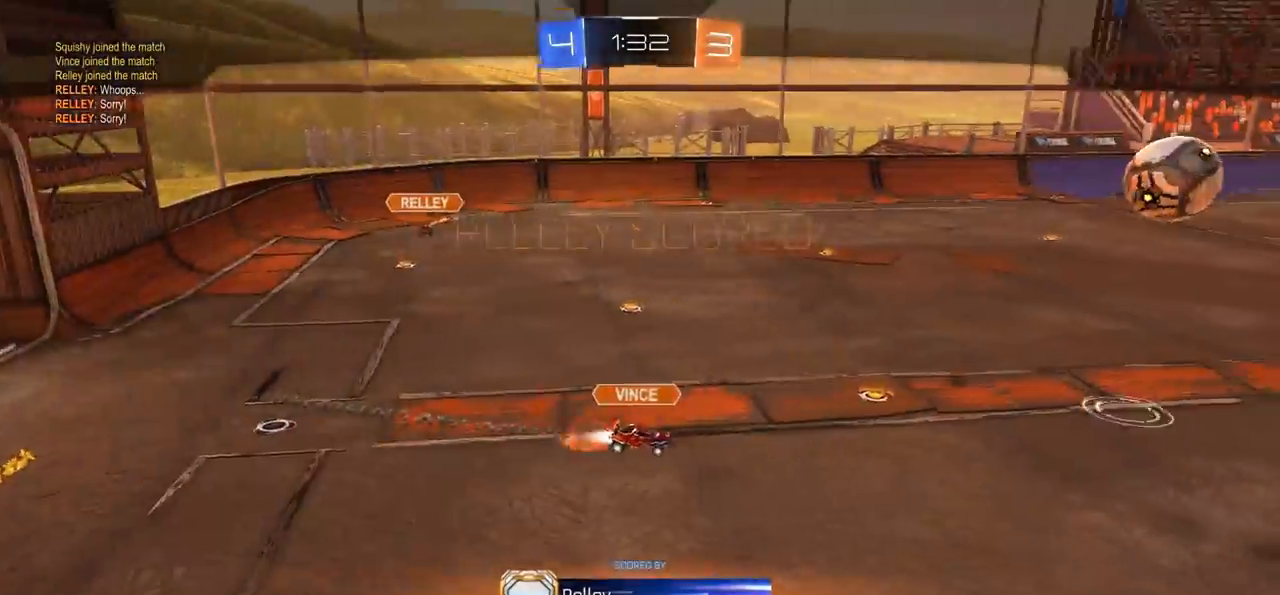
{"buttons": [], "left_stick": "center", "right_stick": "center", "events": []}
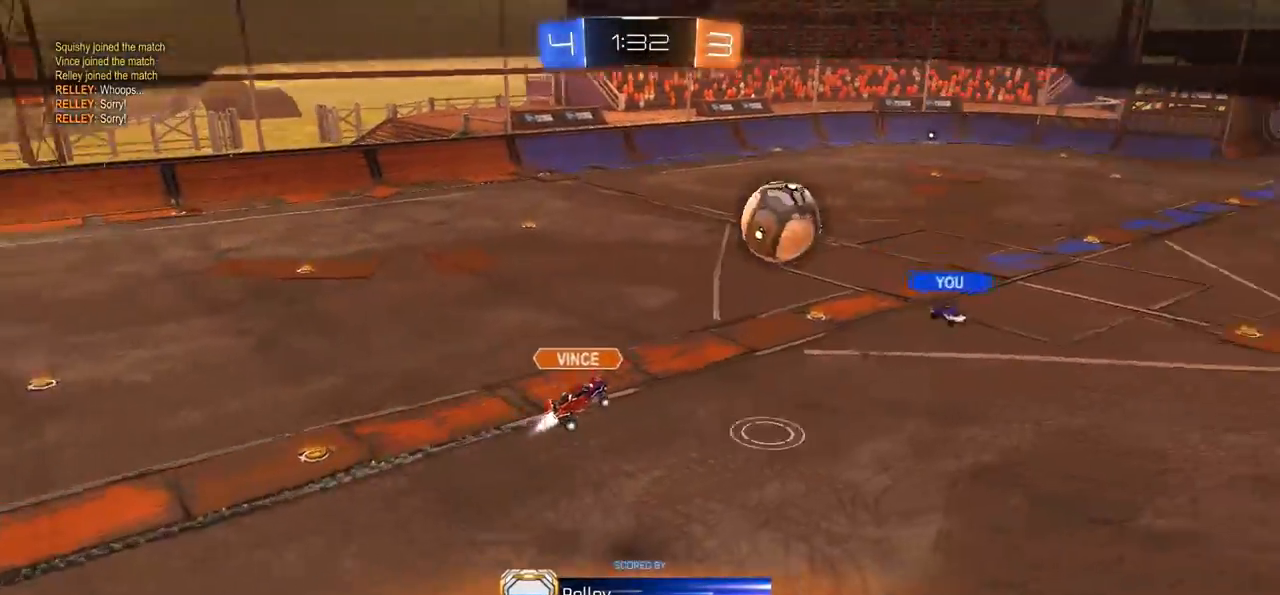
{"buttons": [], "left_stick": "center", "right_stick": "center", "events": []}